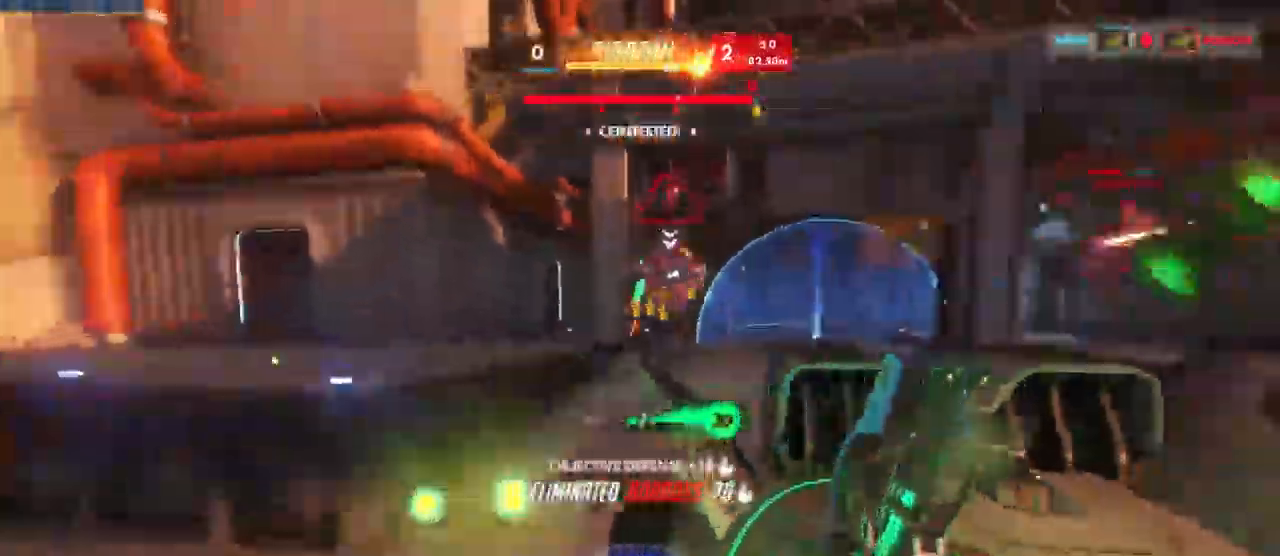
Gameplay with keyboard and mouse; each line is a JSON object with the keys and mouse buttons held at the frame after it. "events" lists presses ("down") and releases ("up") of "a", "ctrl", "d", "e", "q", "s", "shift", "space", "w", "mouse_left", "mouse_wheel", "mouse_right", "mouse_mb4" and "mouse_mb5" between this image and that frame as [ms after this image, input, new state], when the widget could be followed in between. "mouse_left", "mouse_wheel", "mouse_right", "mouse_mb4", "mouse_mb5" = the "left", "wheel", "right", "mb4", "mb5" buttons of the "mouse" list. No other keys are recorded. "wheel" means that the mouse wheel is clicked or scrolled. Mouse movement is not recorded.
{"keys": ["d", "shift", "w"], "mouse": [], "events": [[100, "a", "up"], [100, "d", "down"], [484, "shift", "down"]]}
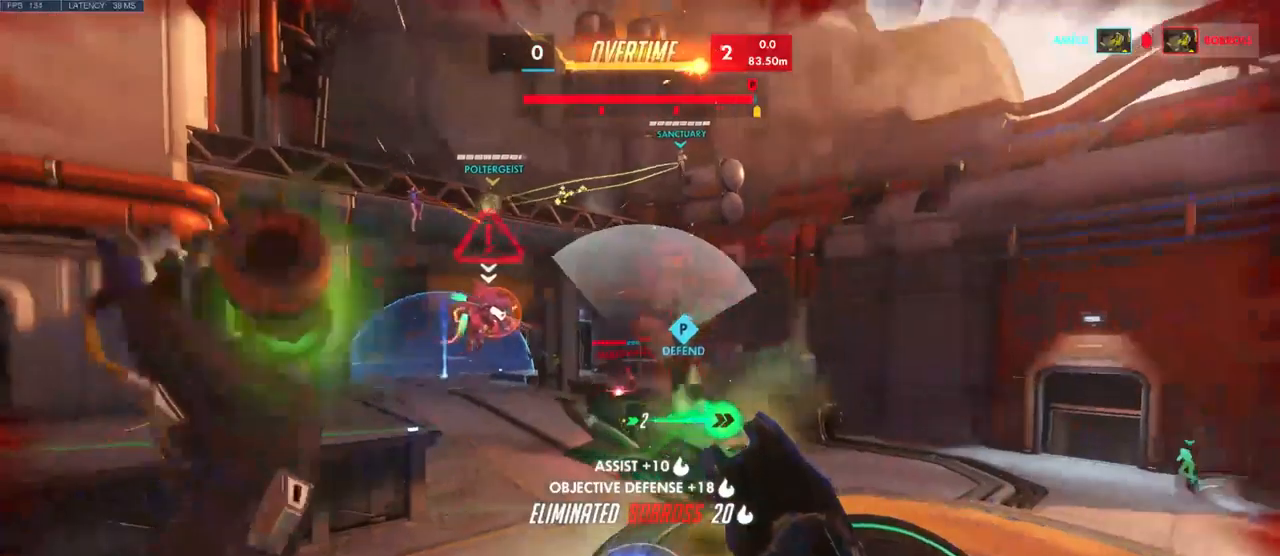
{"keys": ["shift", "w"], "mouse": [], "events": [[34, "shift", "up"], [234, "shift", "down"], [250, "d", "up"], [434, "shift", "up"], [450, "shift", "down"]]}
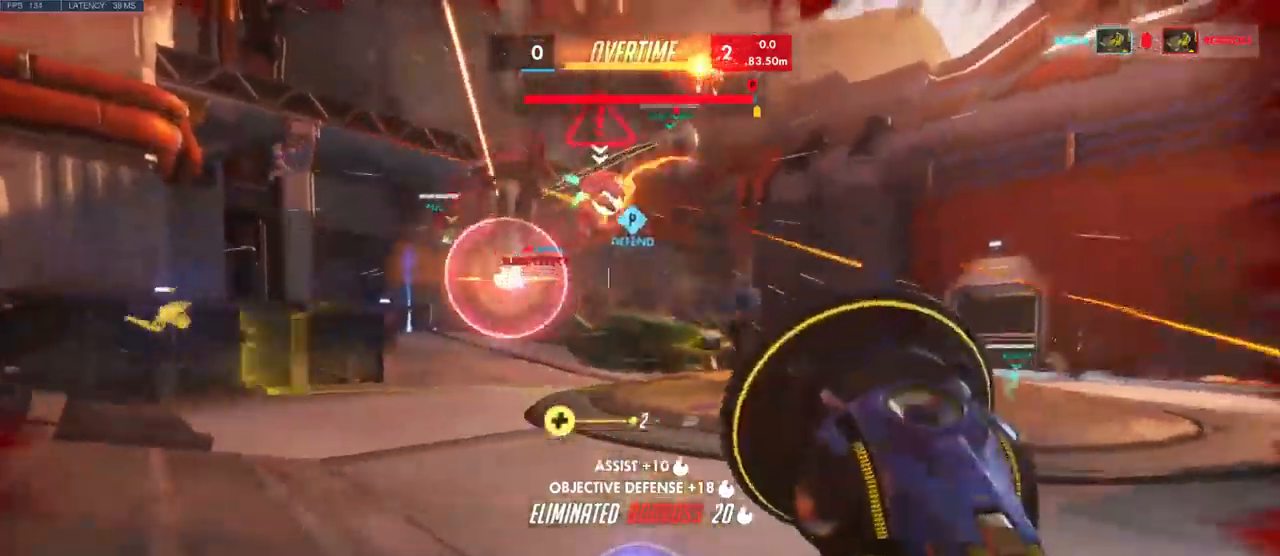
{"keys": ["w"], "mouse": [], "events": [[17, "shift", "up"]]}
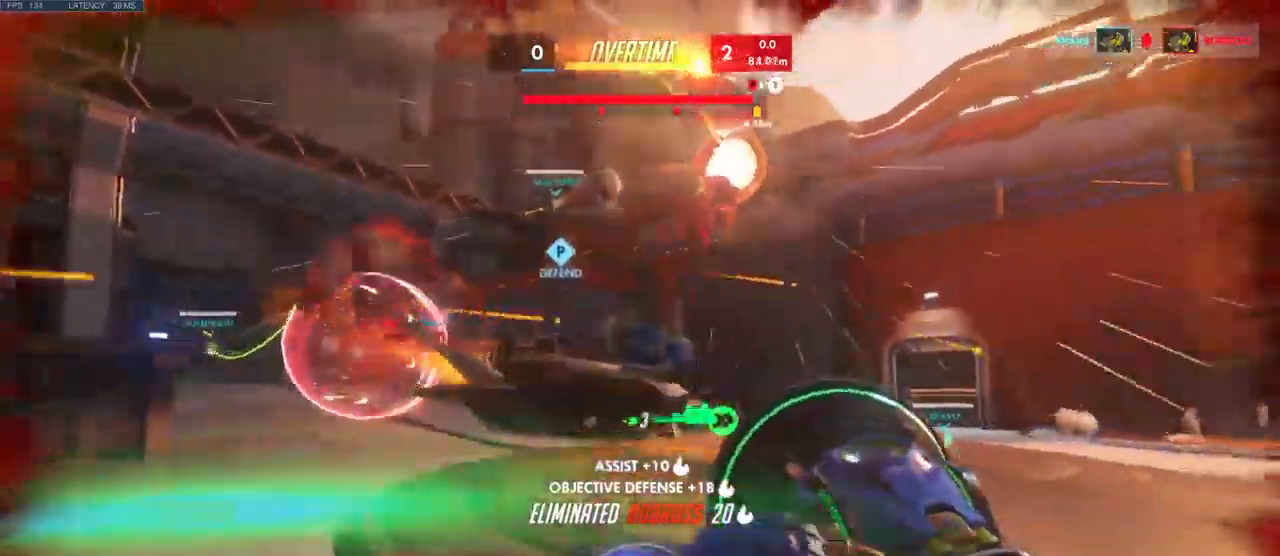
{"keys": ["w"], "mouse": [], "events": []}
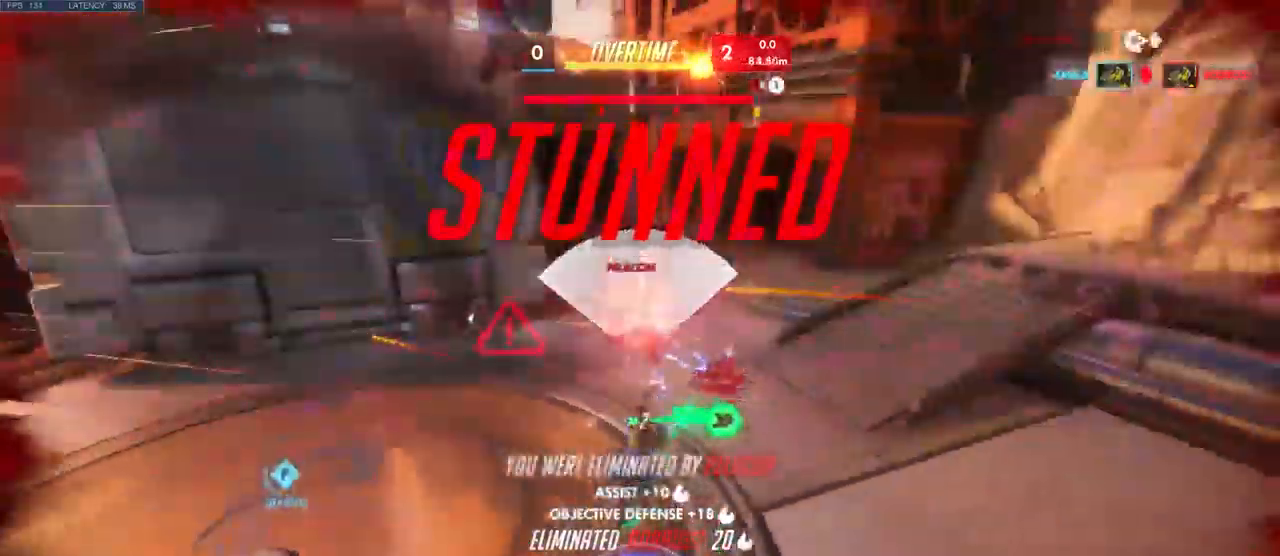
{"keys": [], "mouse": [], "events": [[17, "q", "down"], [234, "q", "up"], [467, "w", "up"]]}
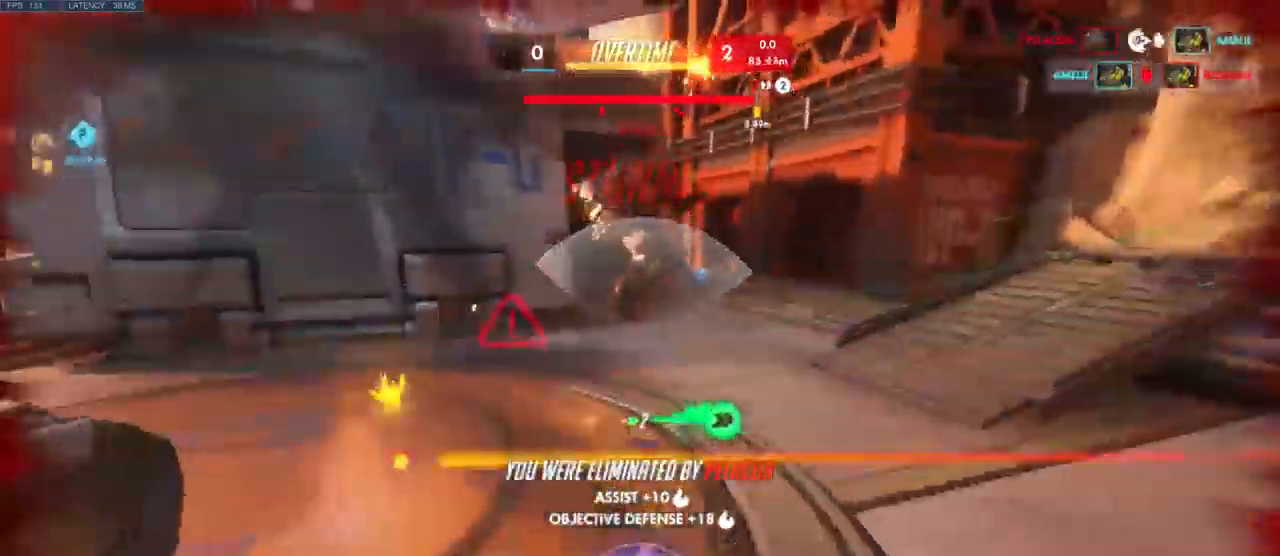
{"keys": [], "mouse": [], "events": []}
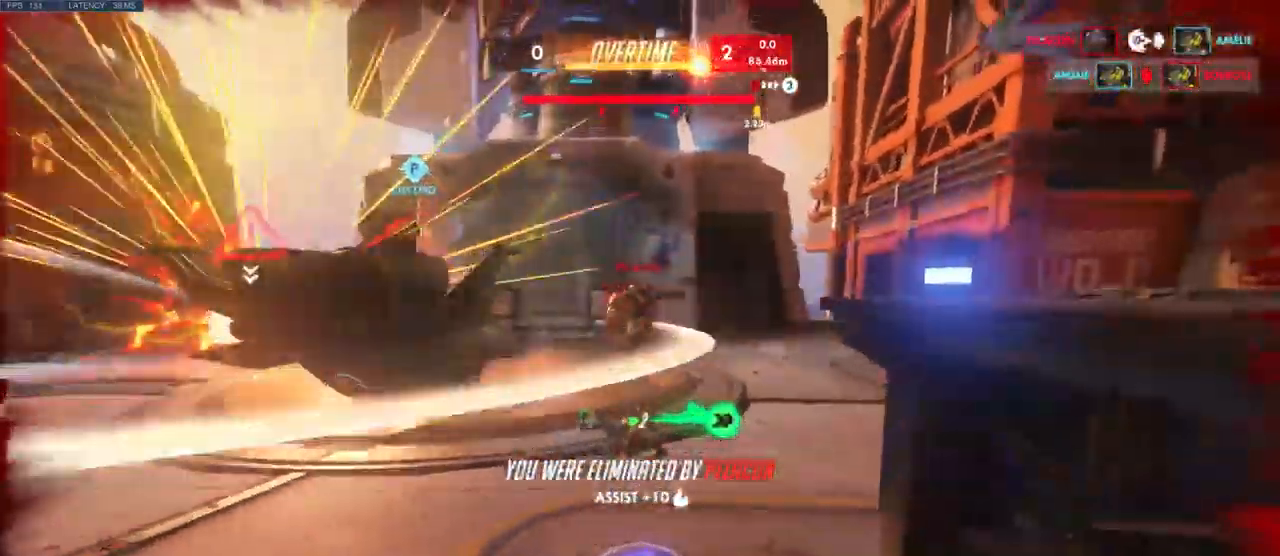
{"keys": [], "mouse": [], "events": []}
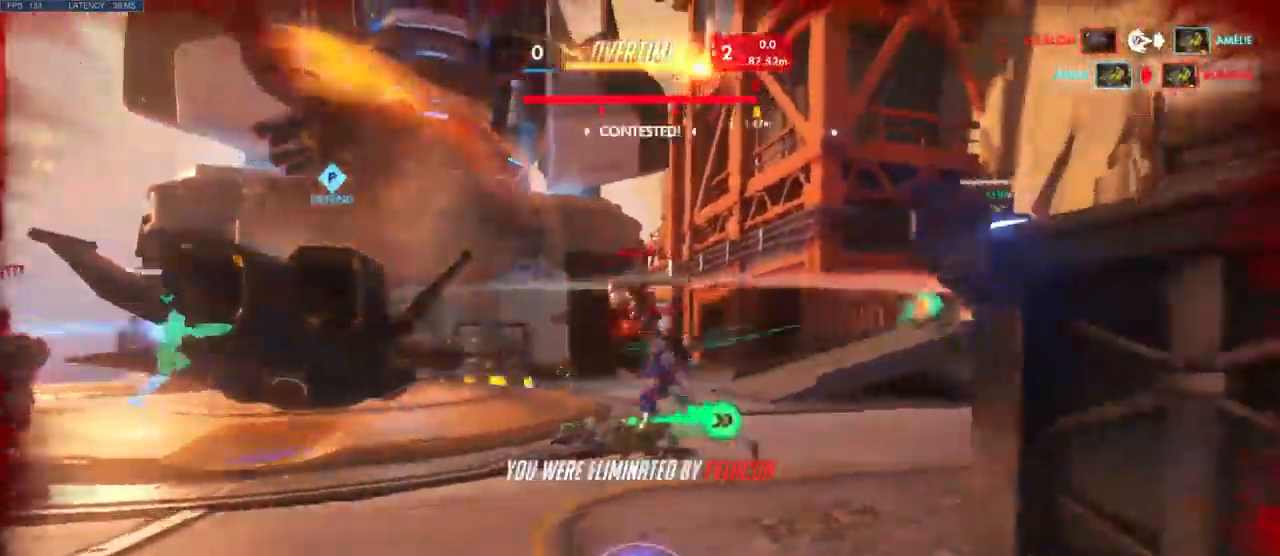
{"keys": [], "mouse": [], "events": []}
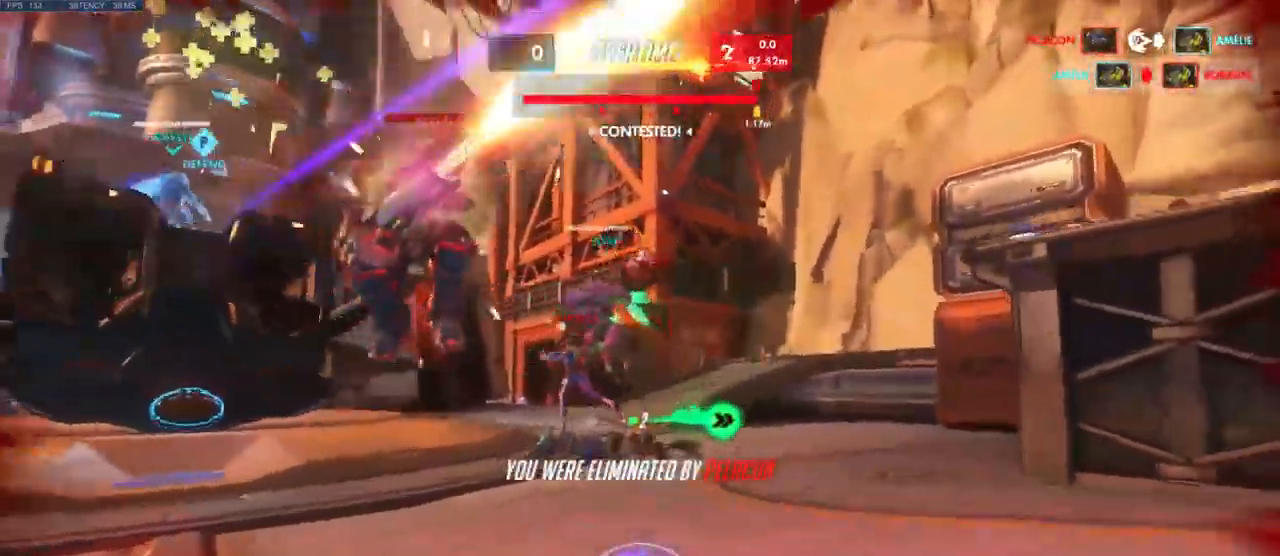
{"keys": [], "mouse": []}
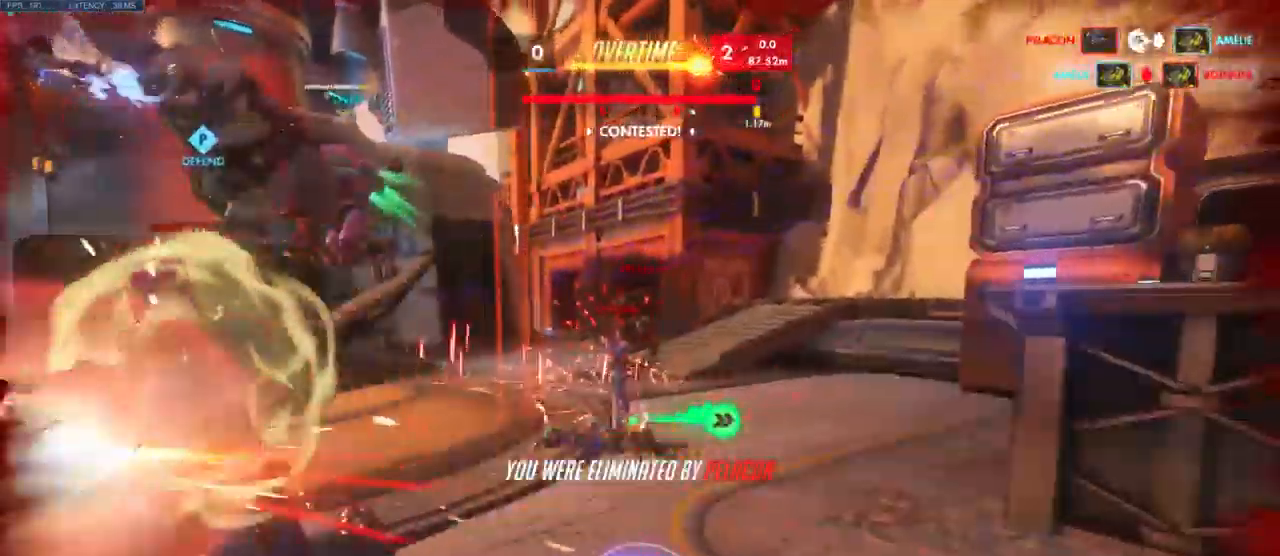
{"keys": [], "mouse": [], "events": []}
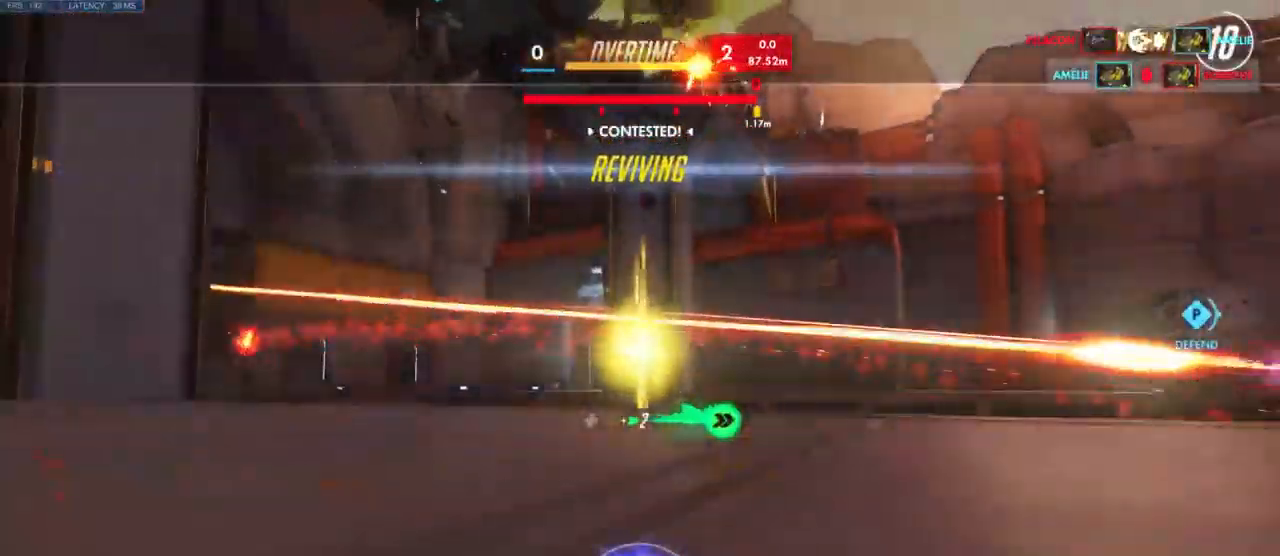
{"keys": [], "mouse": [], "events": []}
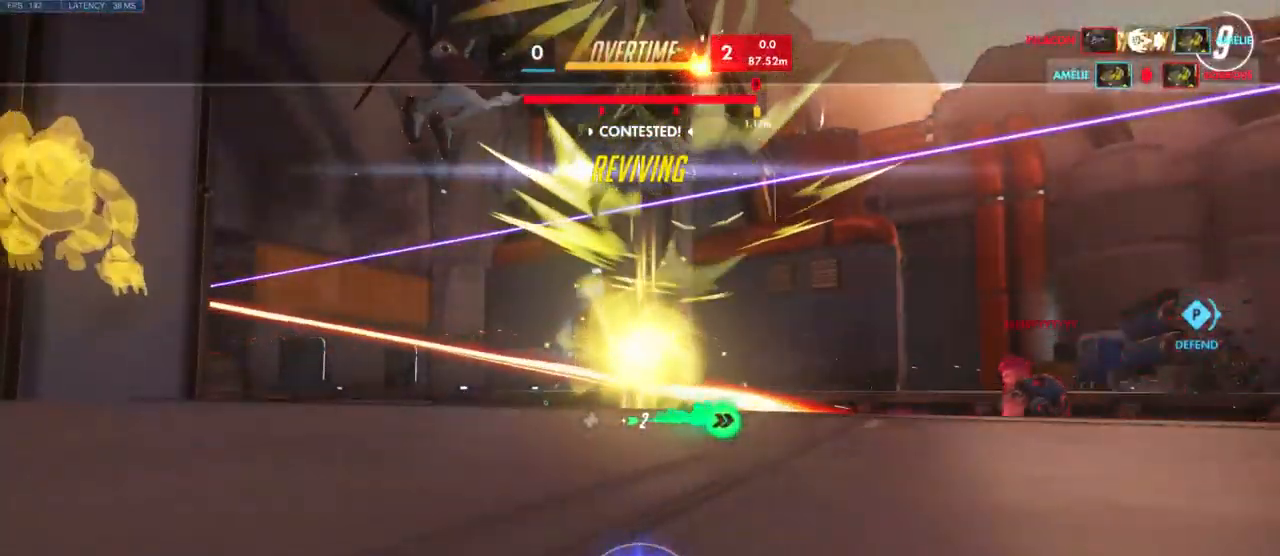
{"keys": [], "mouse": [], "events": []}
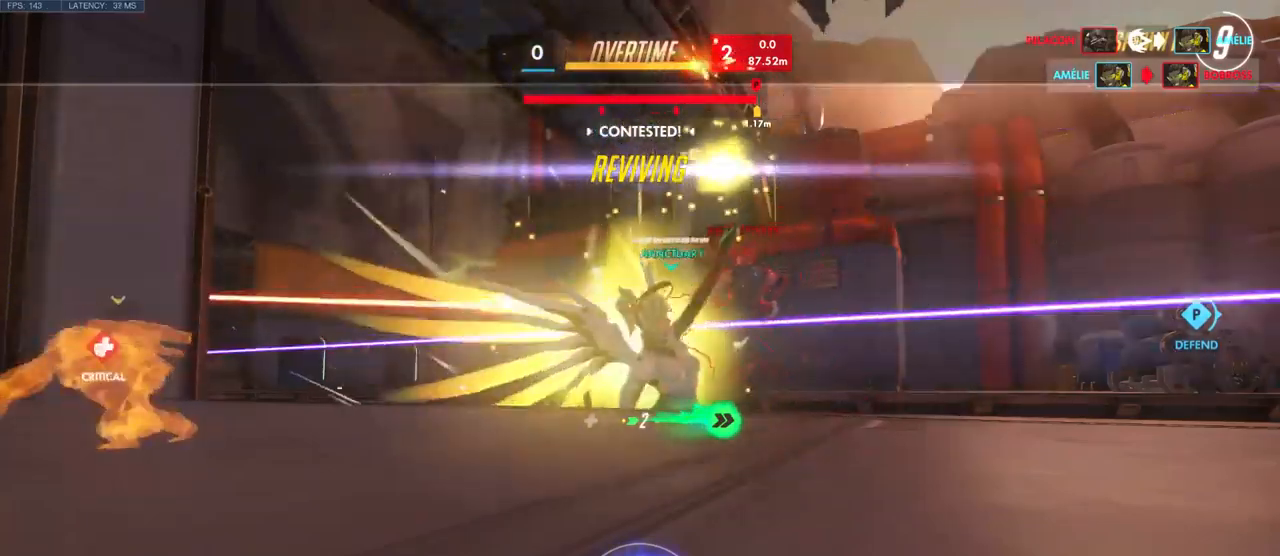
{"keys": [], "mouse": [], "events": []}
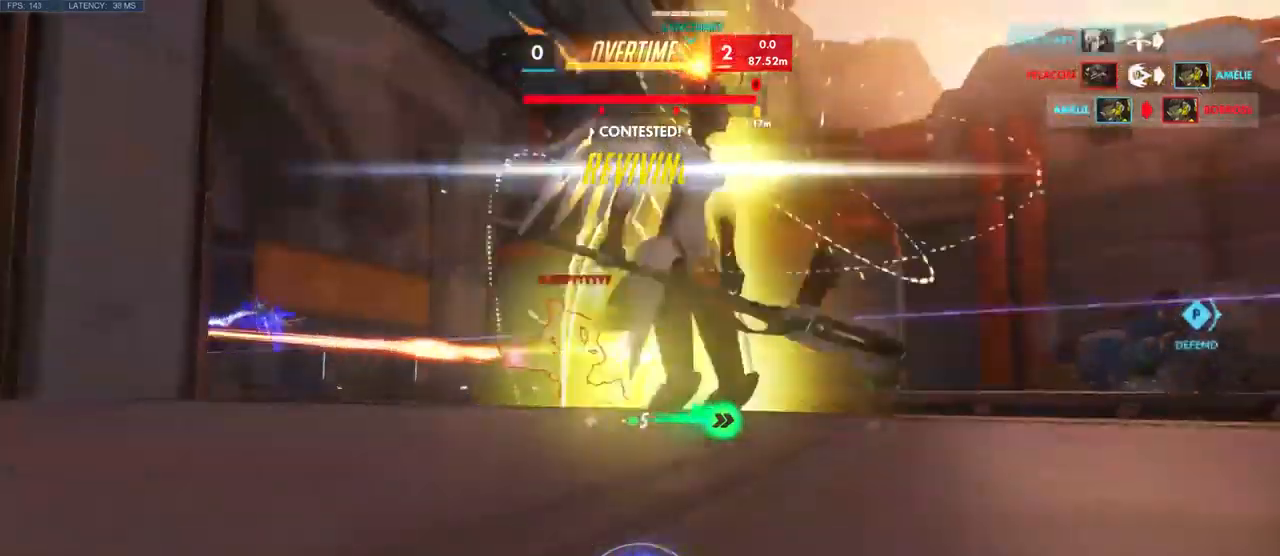
{"keys": ["w"], "mouse": [], "events": [[266, "w", "down"]]}
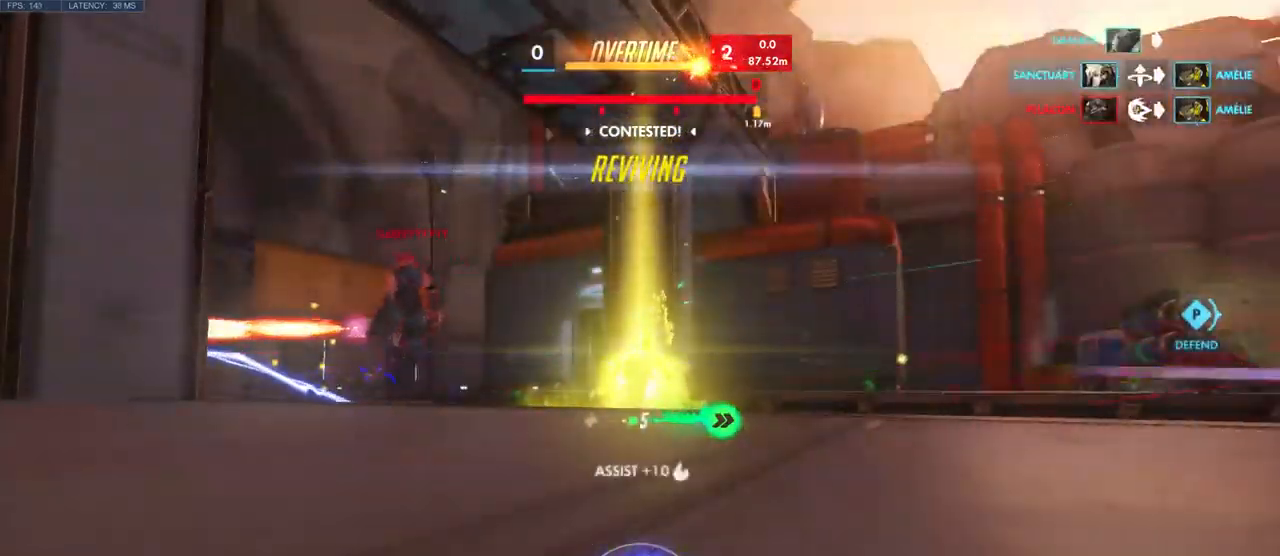
{"keys": ["d", "w"], "mouse": [], "events": [[500, "d", "down"]]}